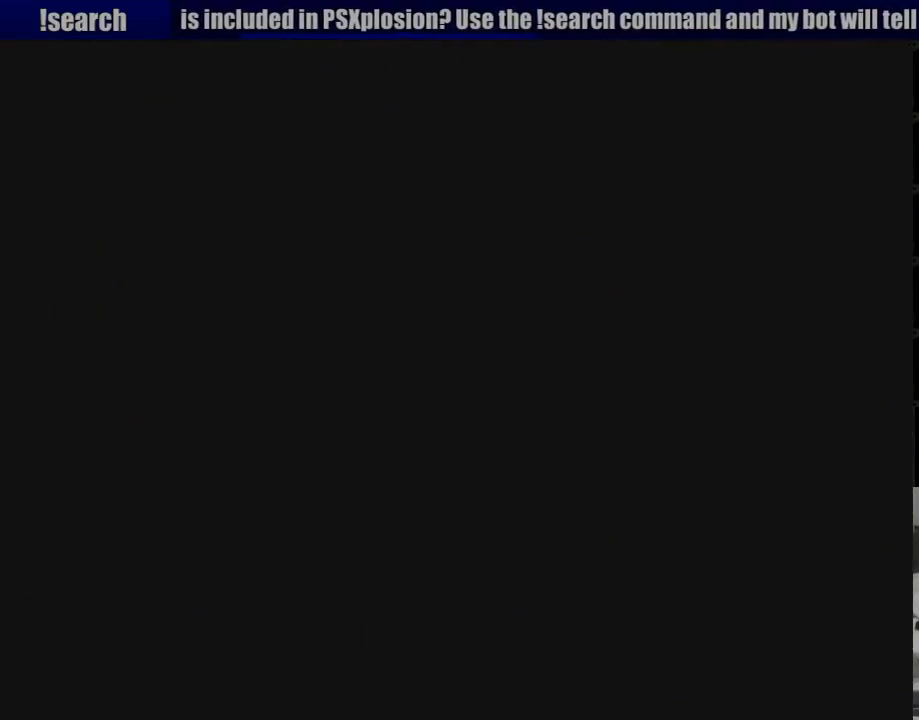
Gameplay with a controller (PlayStation layout); each line is a JSON object with the inputs held at the frame after it. "events" lists button and stick changes between this image and that frame as [ms after this image, input, new state], when the widget could be followed in between. Not read: L3 R3.
{"buttons": [], "events": []}
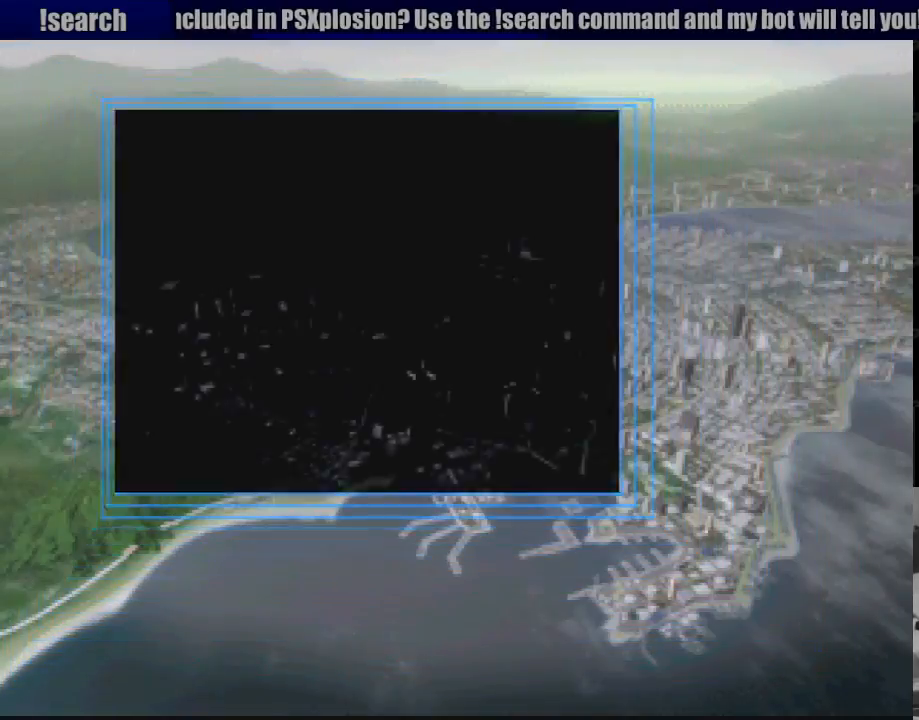
{"buttons": [], "events": []}
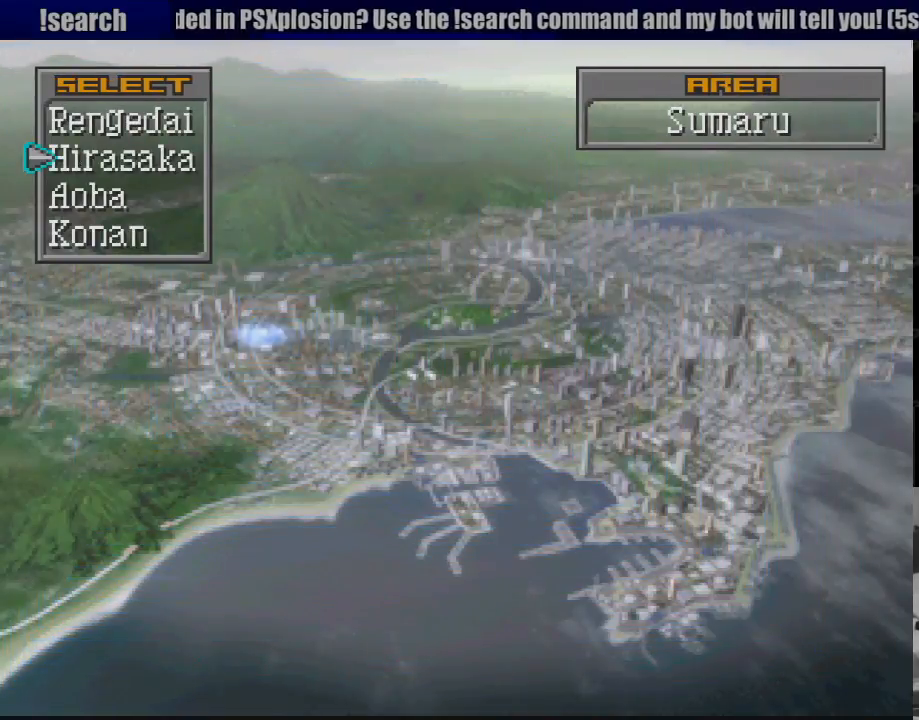
{"buttons": [], "events": [[367, "DPAD_UP", "down"], [450, "DPAD_UP", "up"]]}
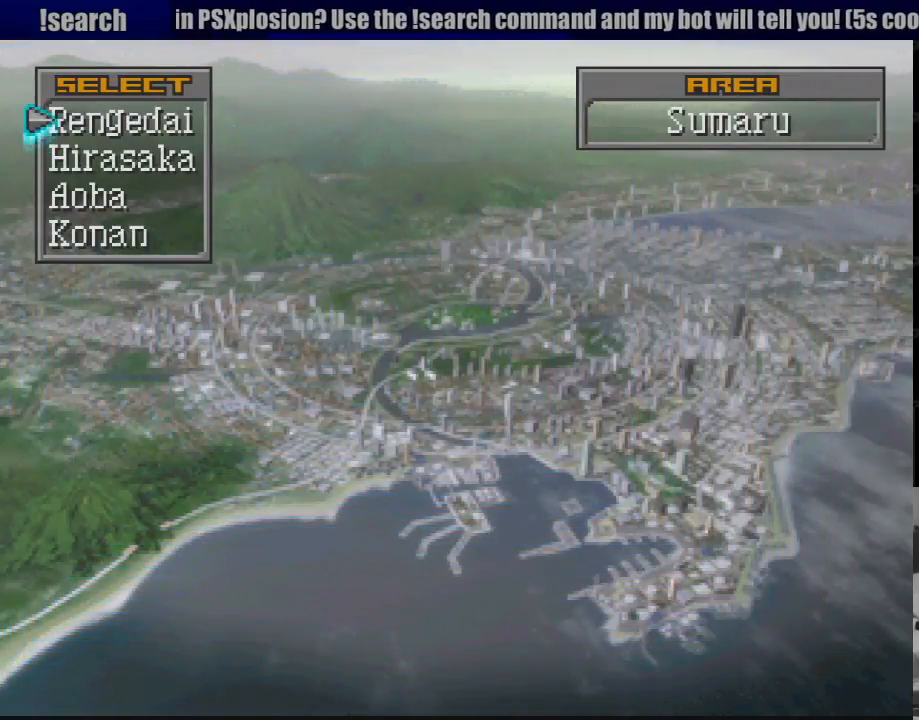
{"buttons": [], "events": [[283, "CROSS", "down"], [433, "CROSS", "up"]]}
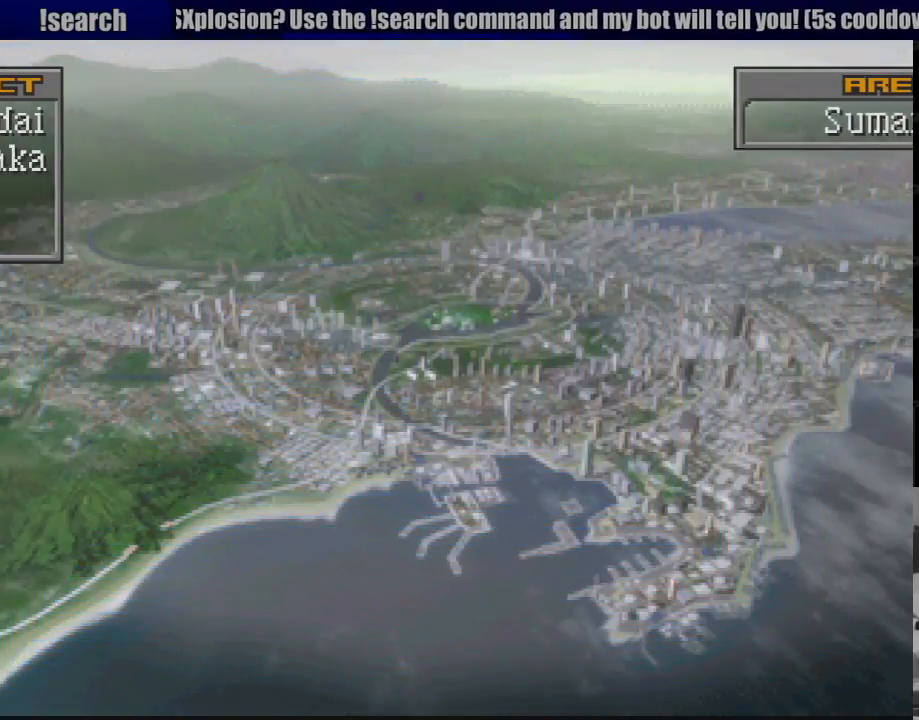
{"buttons": [], "events": []}
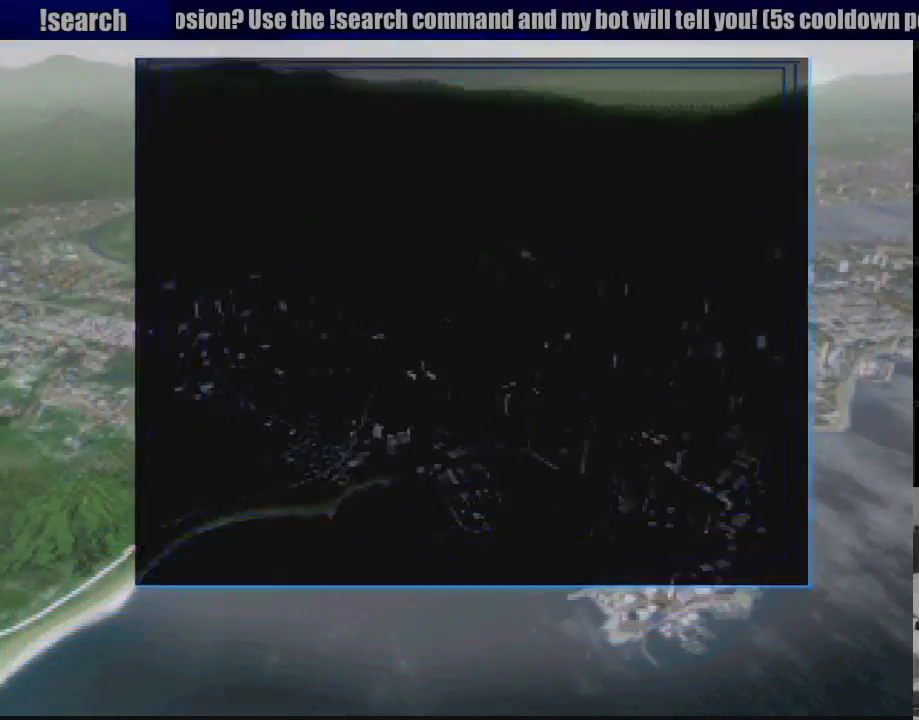
{"buttons": [], "events": []}
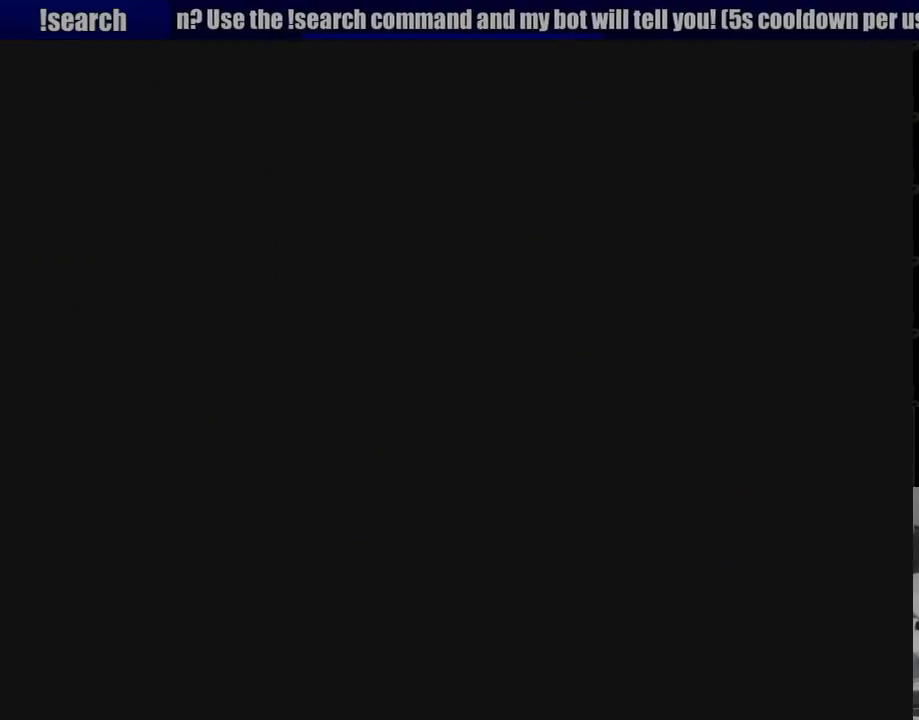
{"buttons": [], "events": []}
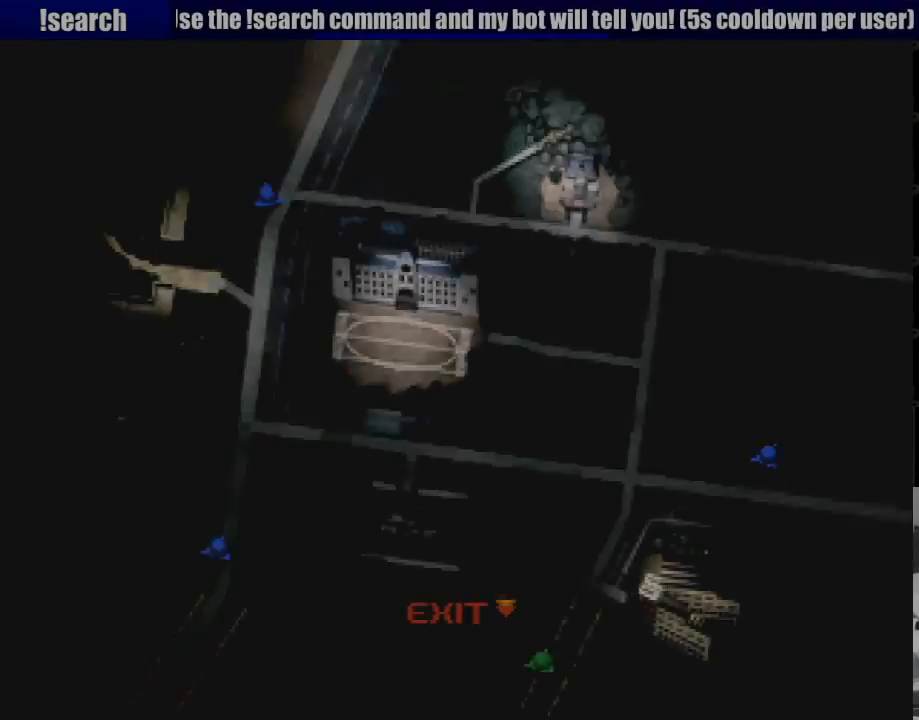
{"buttons": ["CIRCLE"], "events": [[250, "CIRCLE", "down"]]}
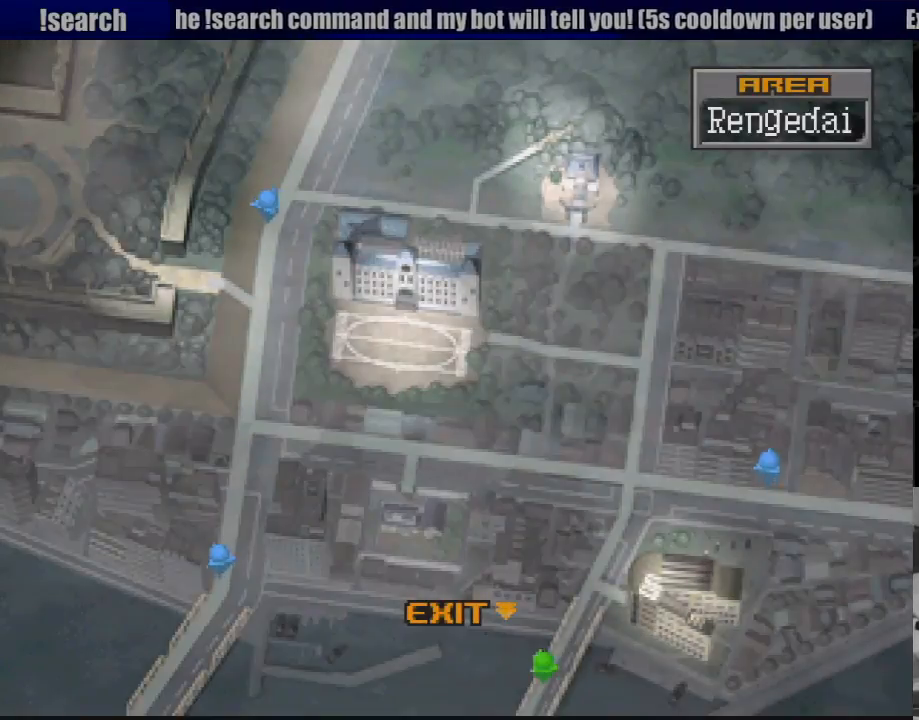
{"buttons": ["CIRCLE", "DPAD_DOWN"], "events": [[200, "DPAD_DOWN", "down"]]}
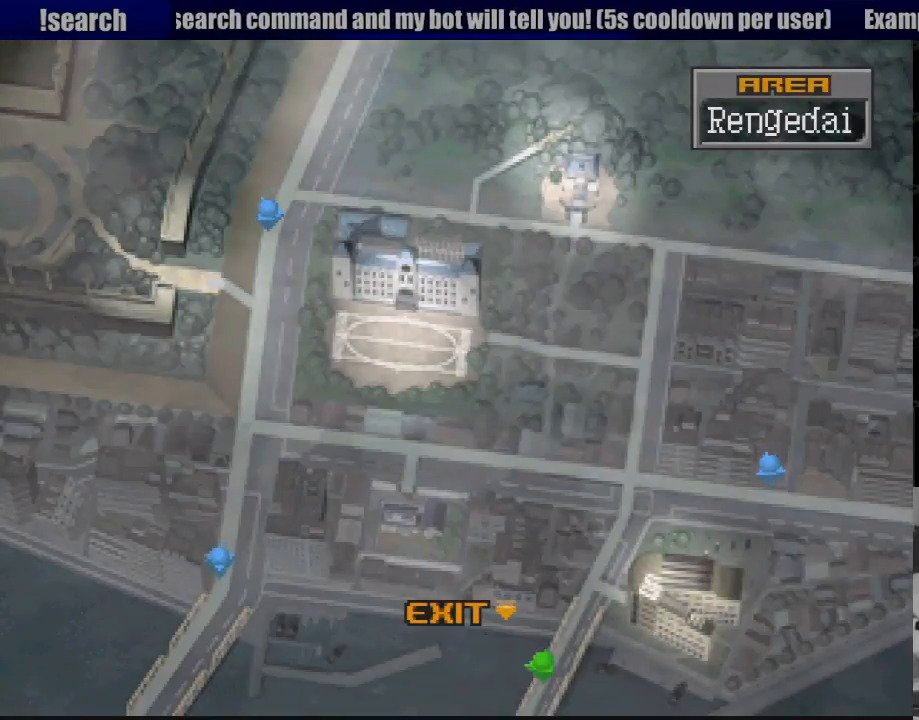
{"buttons": ["DPAD_DOWN"], "events": [[67, "DPAD_DOWN", "up"], [167, "CIRCLE", "up"], [433, "DPAD_DOWN", "down"]]}
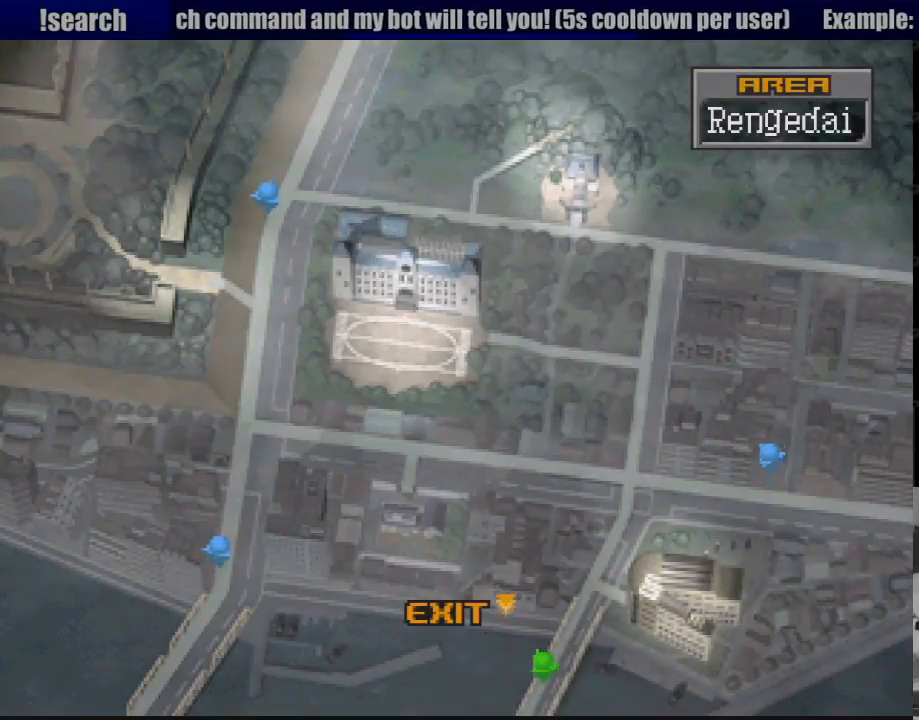
{"buttons": [], "events": [[100, "CROSS", "down"], [100, "DPAD_DOWN", "up"], [233, "CROSS", "up"]]}
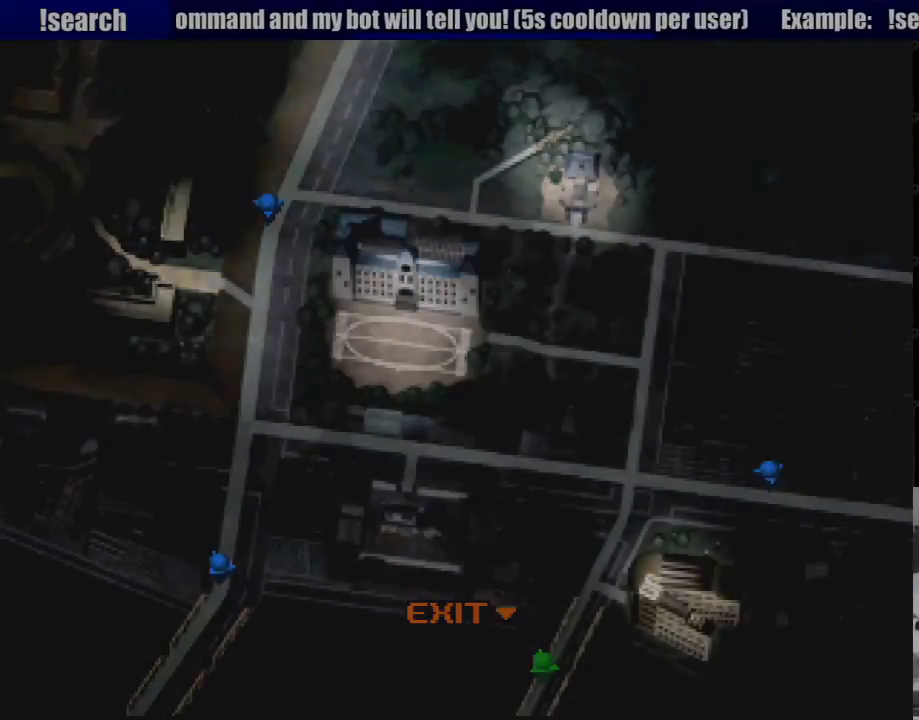
{"buttons": [], "events": []}
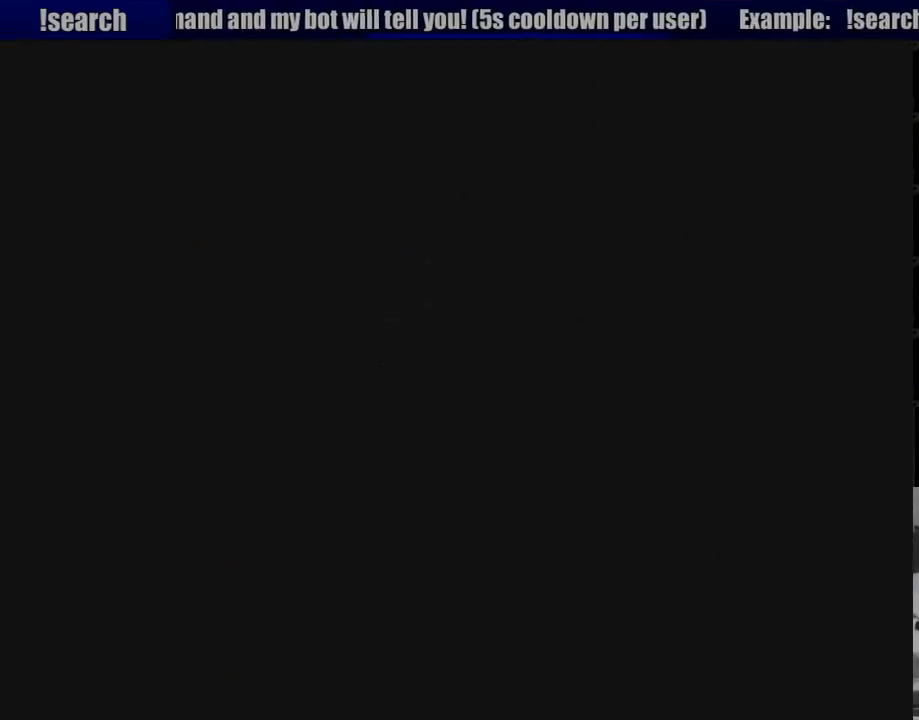
{"buttons": [], "events": []}
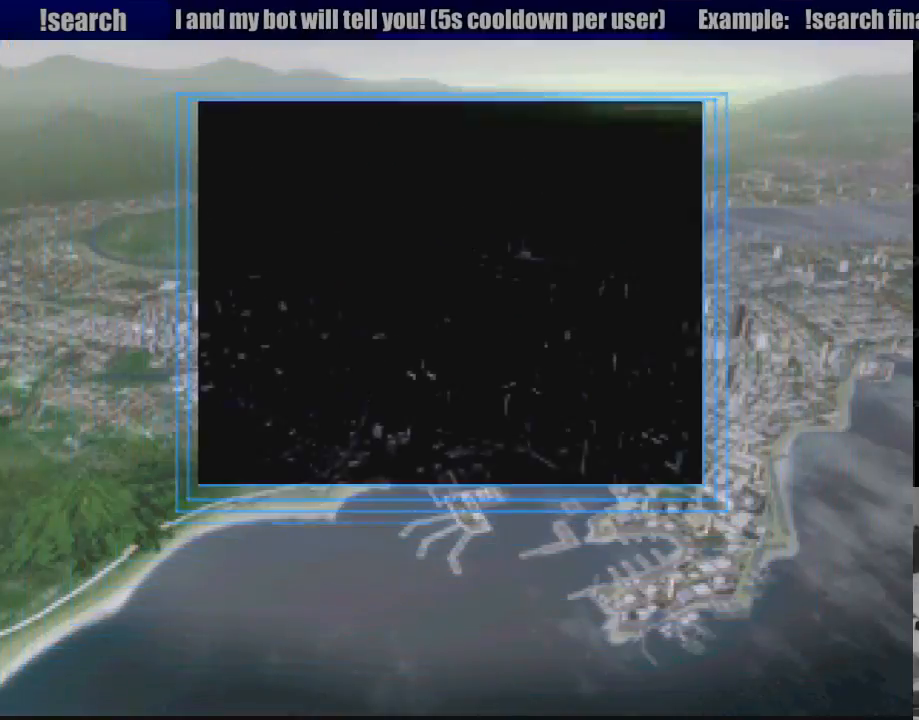
{"buttons": [], "events": []}
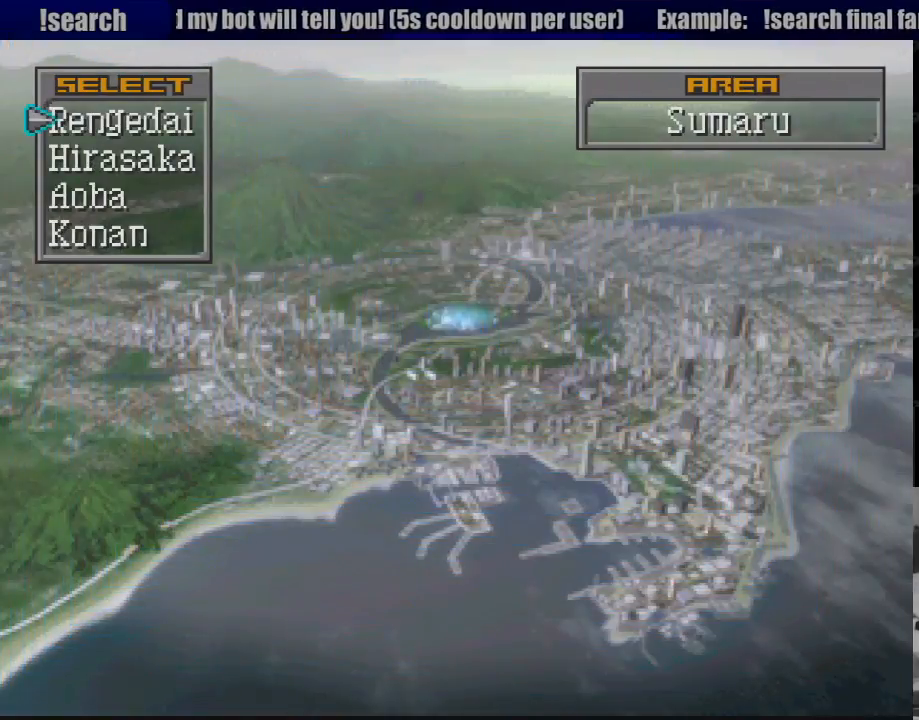
{"buttons": [], "events": [[183, "DPAD_DOWN", "down"], [283, "DPAD_DOWN", "up"], [367, "DPAD_DOWN", "down"], [450, "DPAD_DOWN", "up"]]}
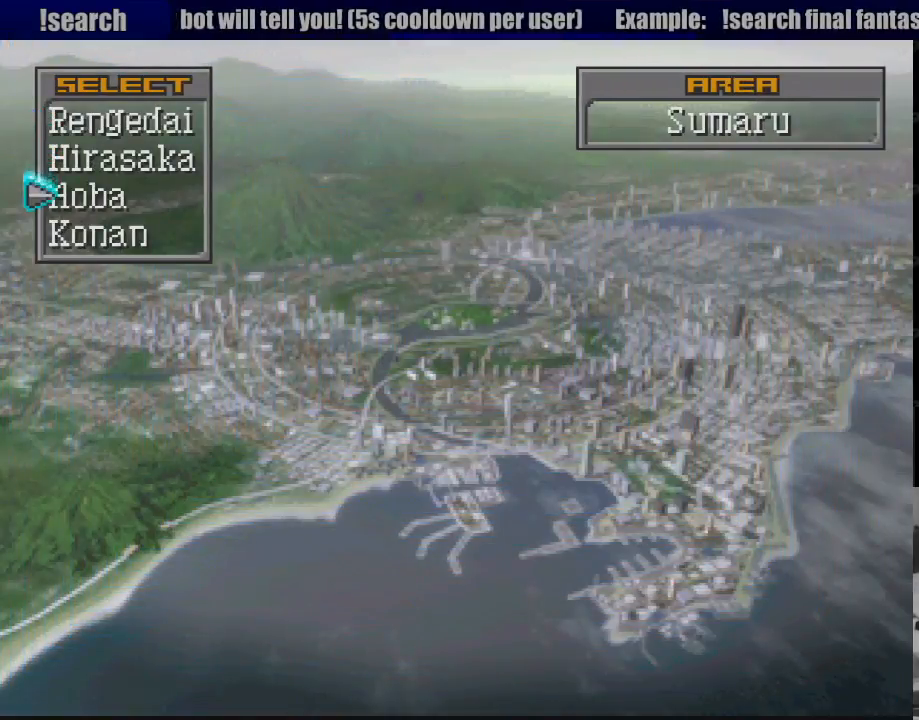
{"buttons": [], "events": [[17, "CROSS", "down"], [117, "CROSS", "up"]]}
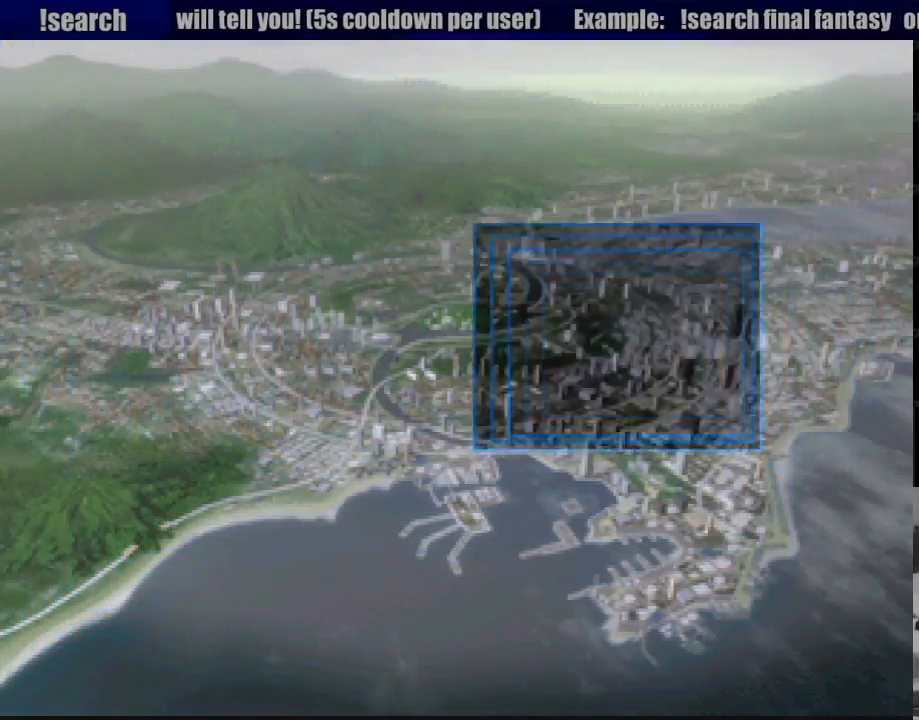
{"buttons": [], "events": []}
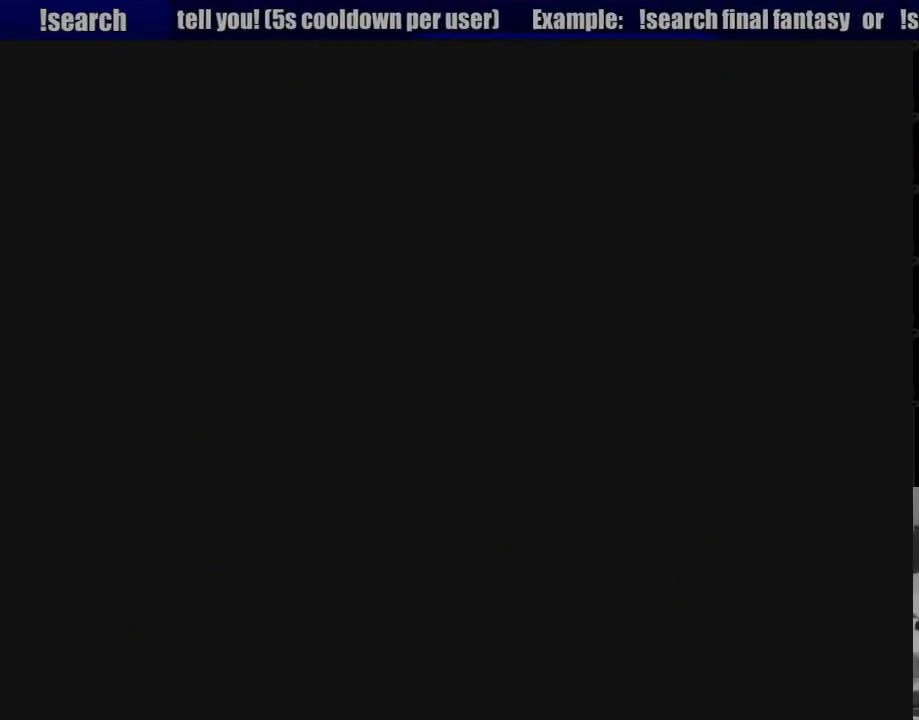
{"buttons": [], "events": []}
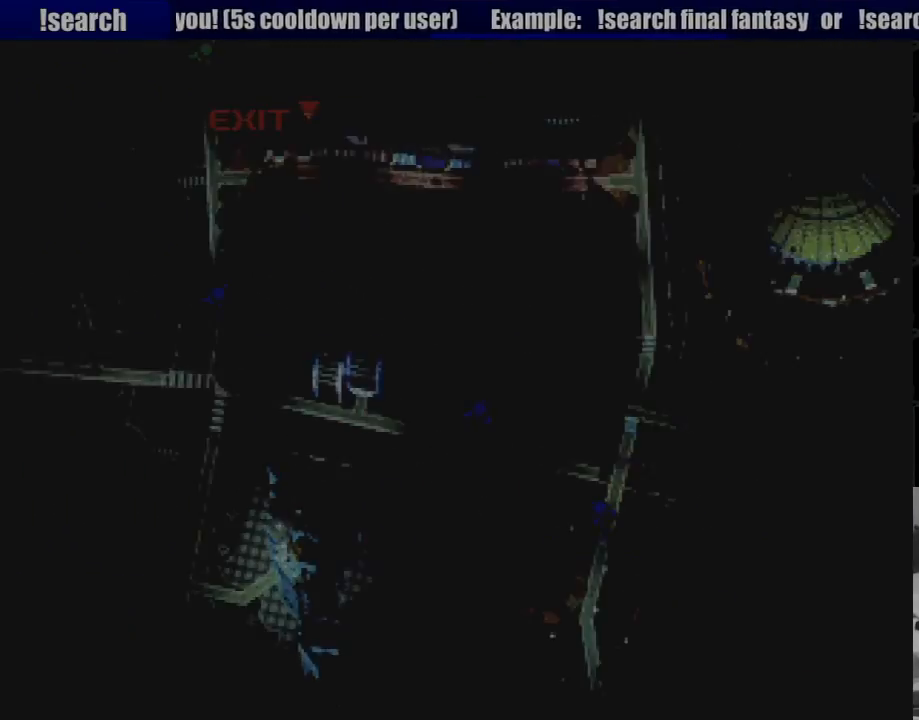
{"buttons": [], "events": []}
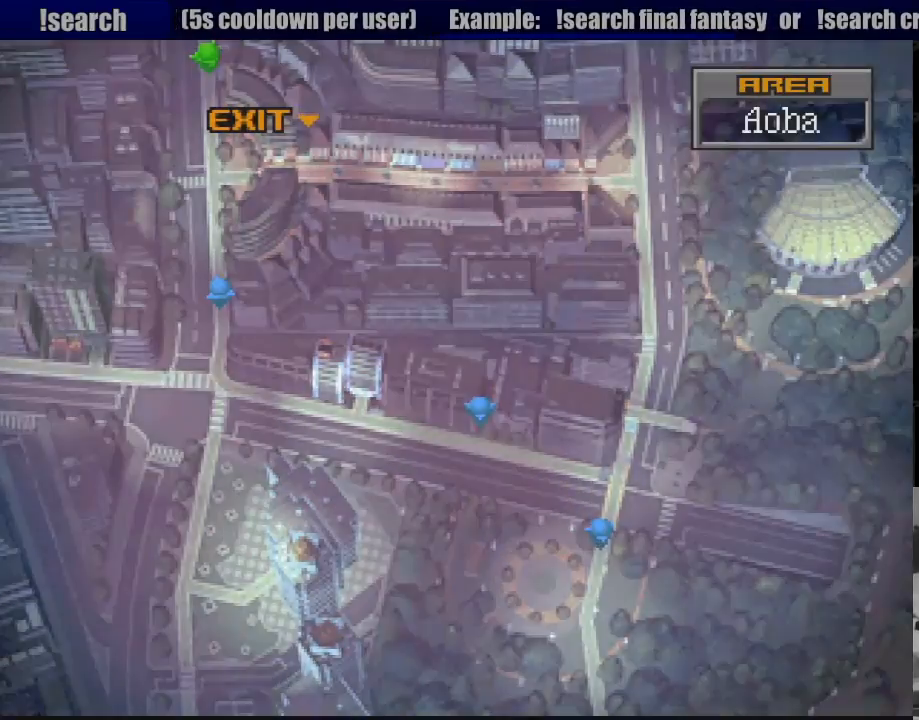
{"buttons": ["CIRCLE", "DPAD_DOWN"], "events": [[133, "CIRCLE", "down"], [433, "DPAD_DOWN", "down"]]}
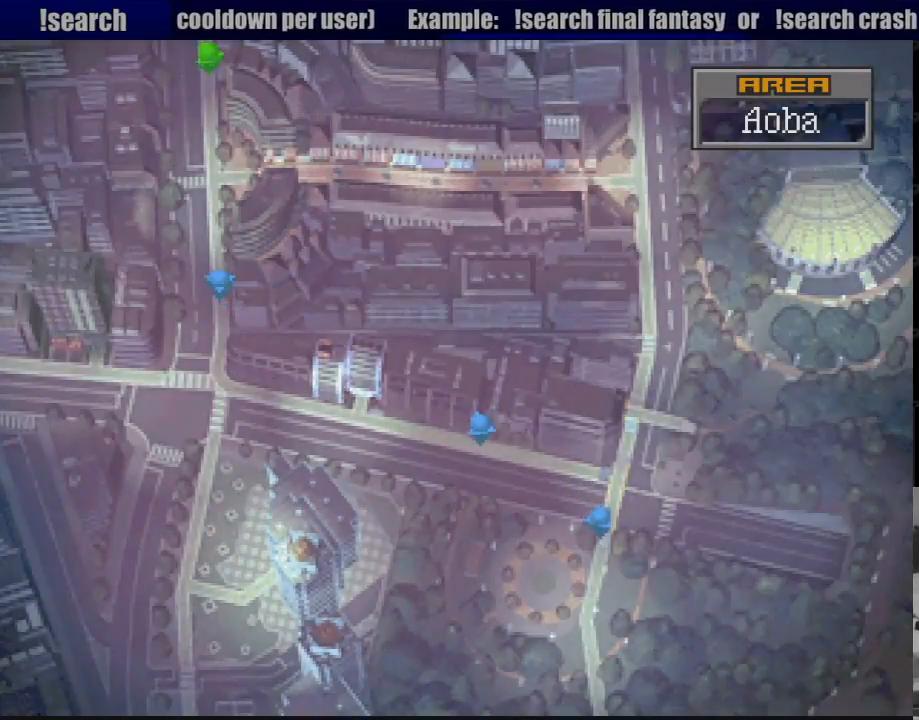
{"buttons": ["CIRCLE", "DPAD_RIGHT"], "events": [[183, "DPAD_RIGHT", "down"], [217, "DPAD_DOWN", "up"]]}
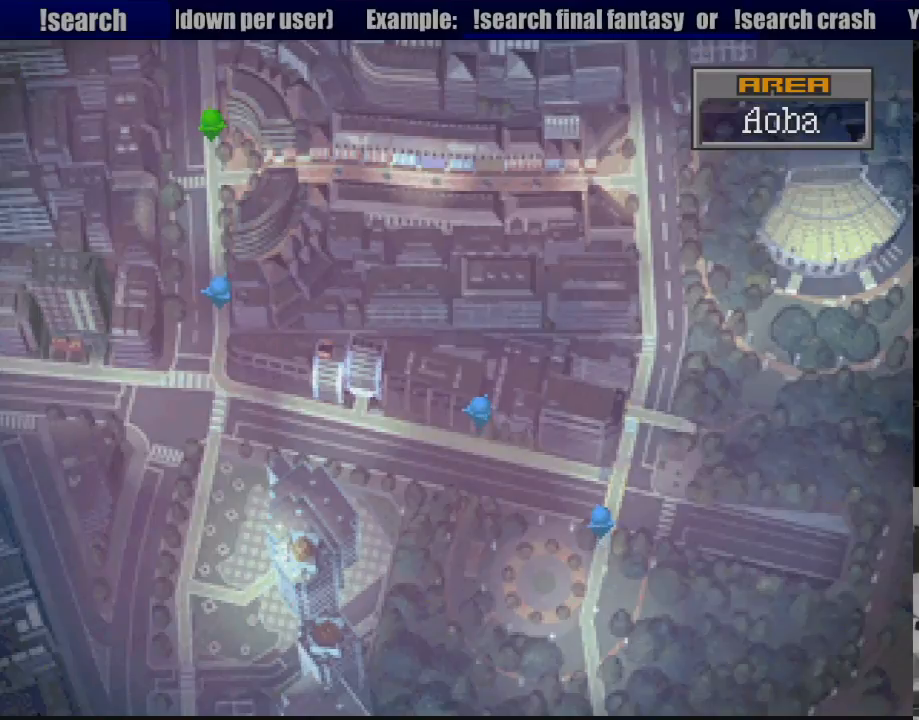
{"buttons": ["CIRCLE", "DPAD_RIGHT"], "events": [[150, "DPAD_DOWN", "down"], [333, "DPAD_DOWN", "up"]]}
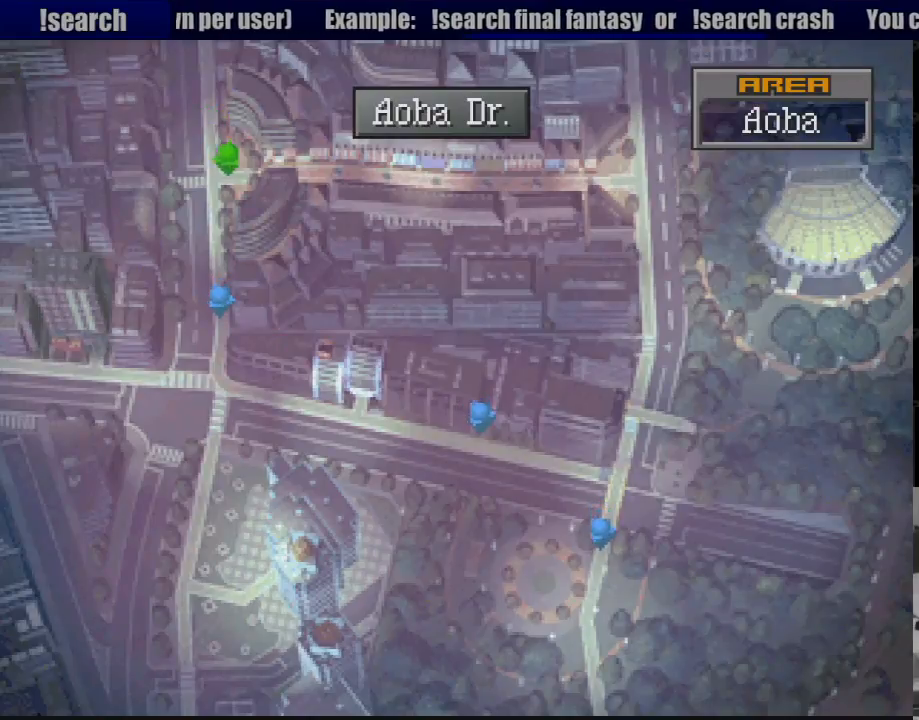
{"buttons": [], "events": [[450, "DPAD_RIGHT", "up"], [450, "TRIANGLE", "down"], [467, "CIRCLE", "up"], [467, "TRIANGLE", "up"]]}
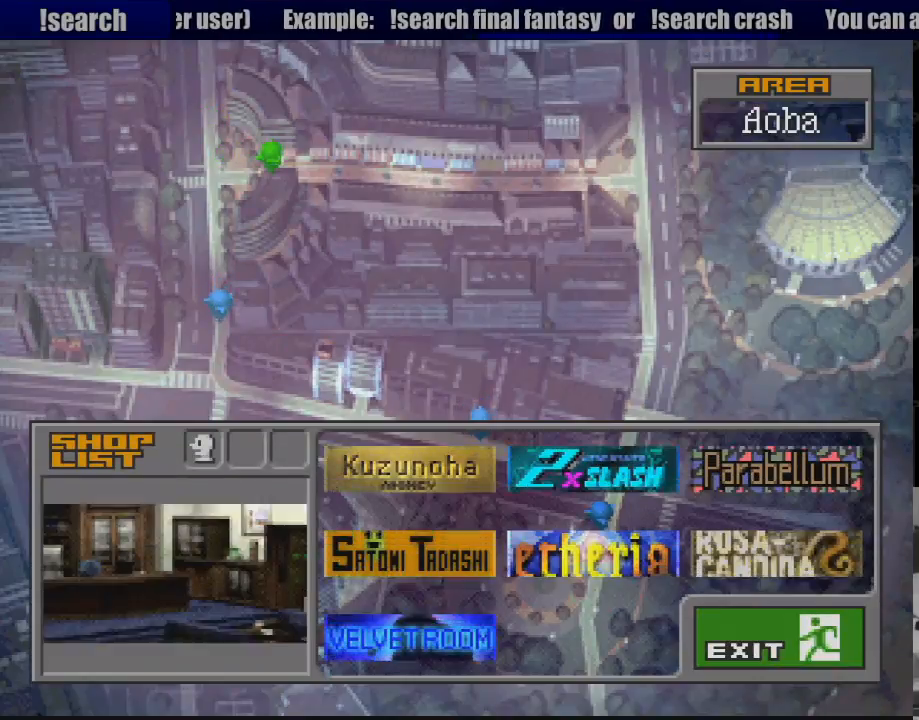
{"buttons": [], "events": []}
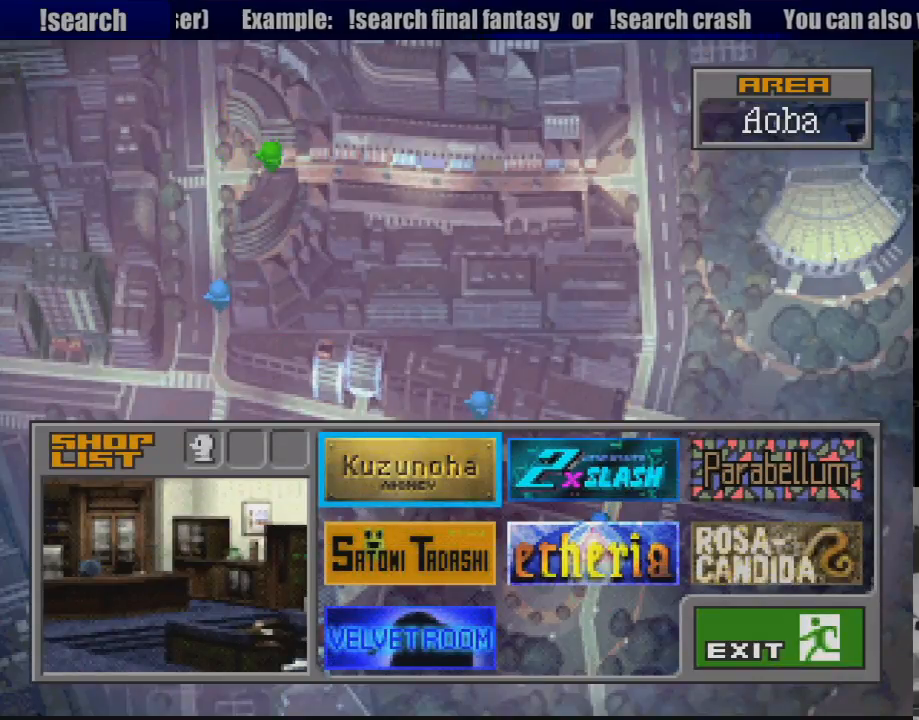
{"buttons": [], "events": []}
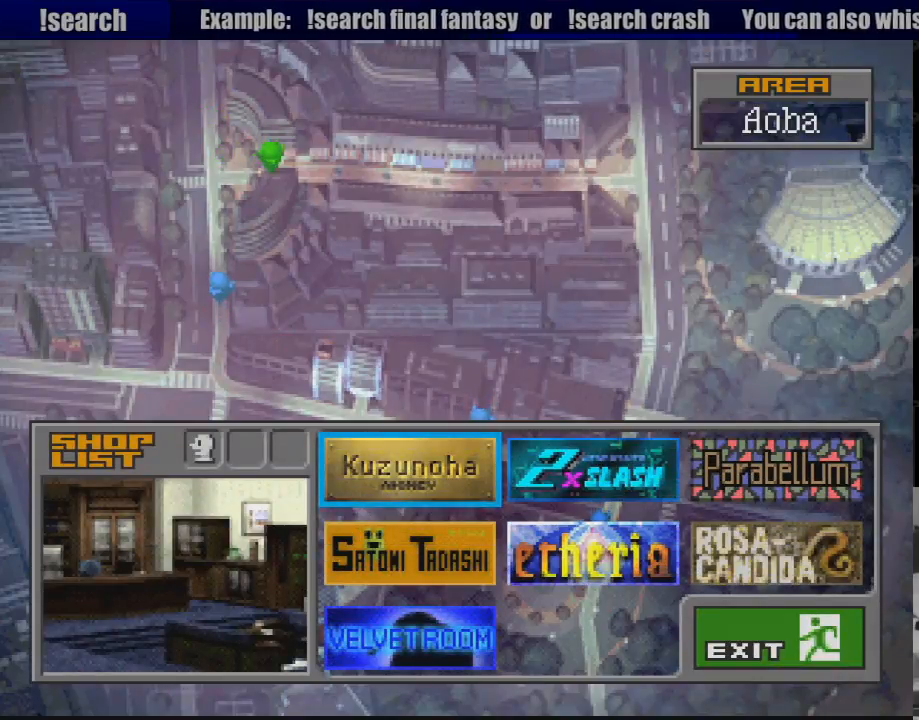
{"buttons": [], "events": [[50, "DPAD_RIGHT", "down"], [117, "DPAD_RIGHT", "up"], [217, "DPAD_RIGHT", "down"], [283, "DPAD_RIGHT", "up"], [350, "CROSS", "down"], [450, "CROSS", "up"]]}